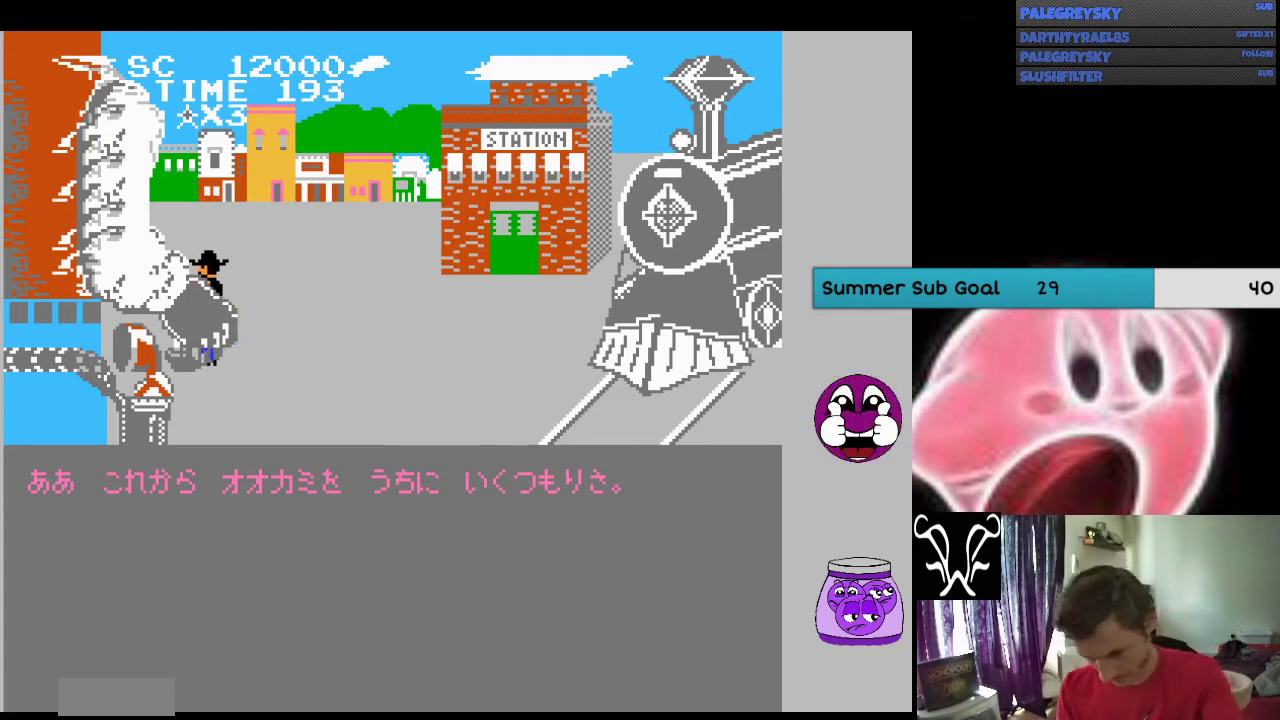
Gameplay with a controller (Nintendo layout); each line is a JSON object with the inputs held at the frame after it. "events" lists button and stick changes between this image and that frame as [ms after this image, input, new state], when the widget could be followed in between. Not read: L3 R3.
{"buttons": ["B"], "events": [[67, "B", "down"], [200, "B", "up"], [333, "B", "down"], [400, "B", "up"], [500, "B", "down"]]}
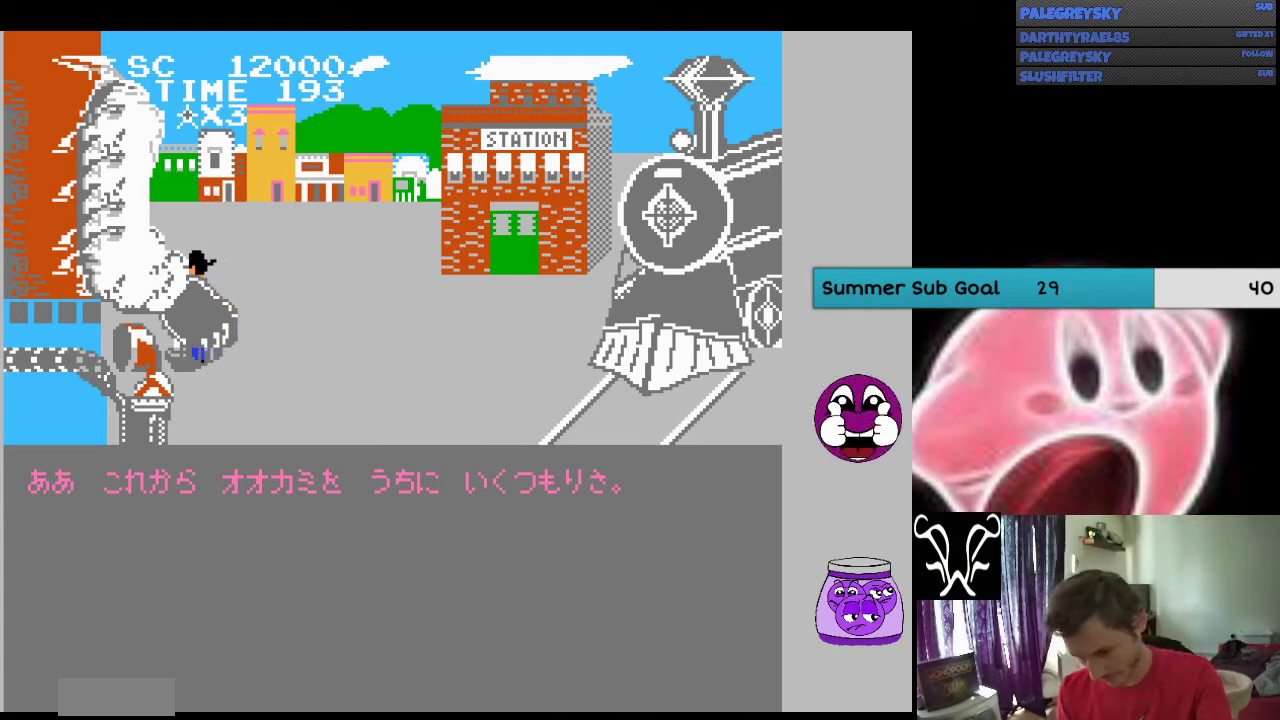
{"buttons": [], "events": [[100, "B", "up"], [200, "B", "down"], [333, "B", "up"]]}
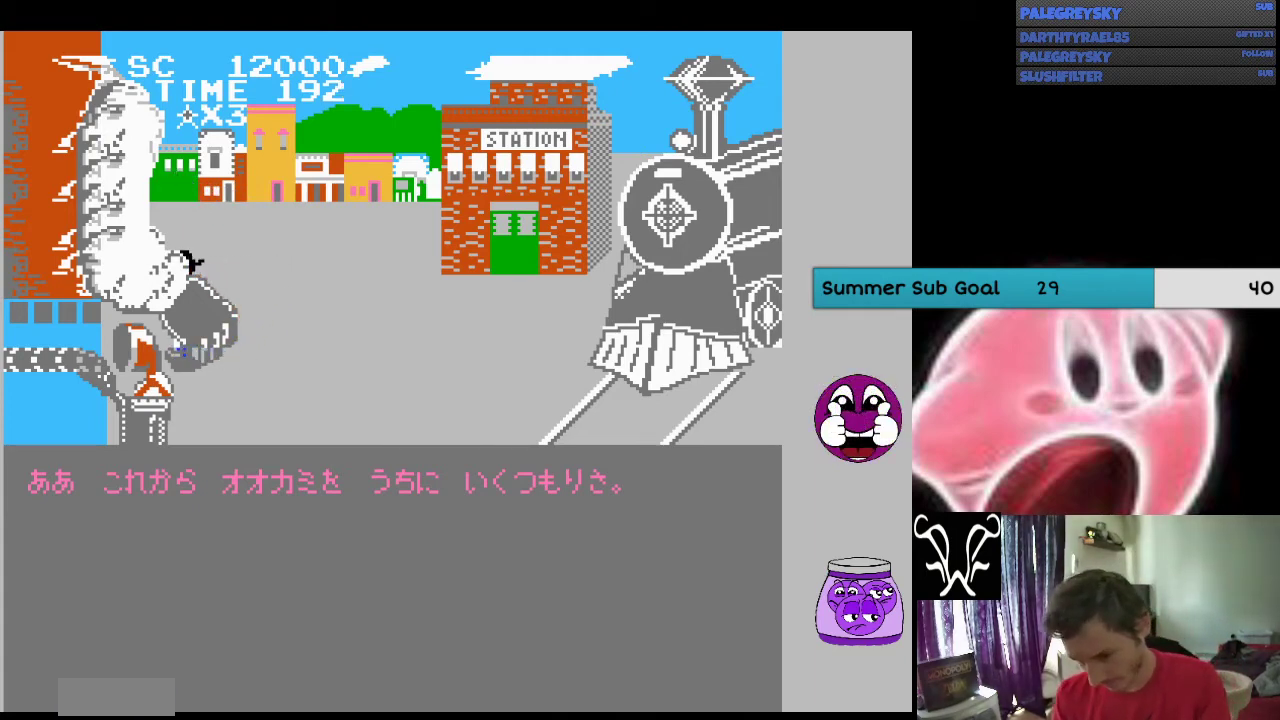
{"buttons": [], "events": []}
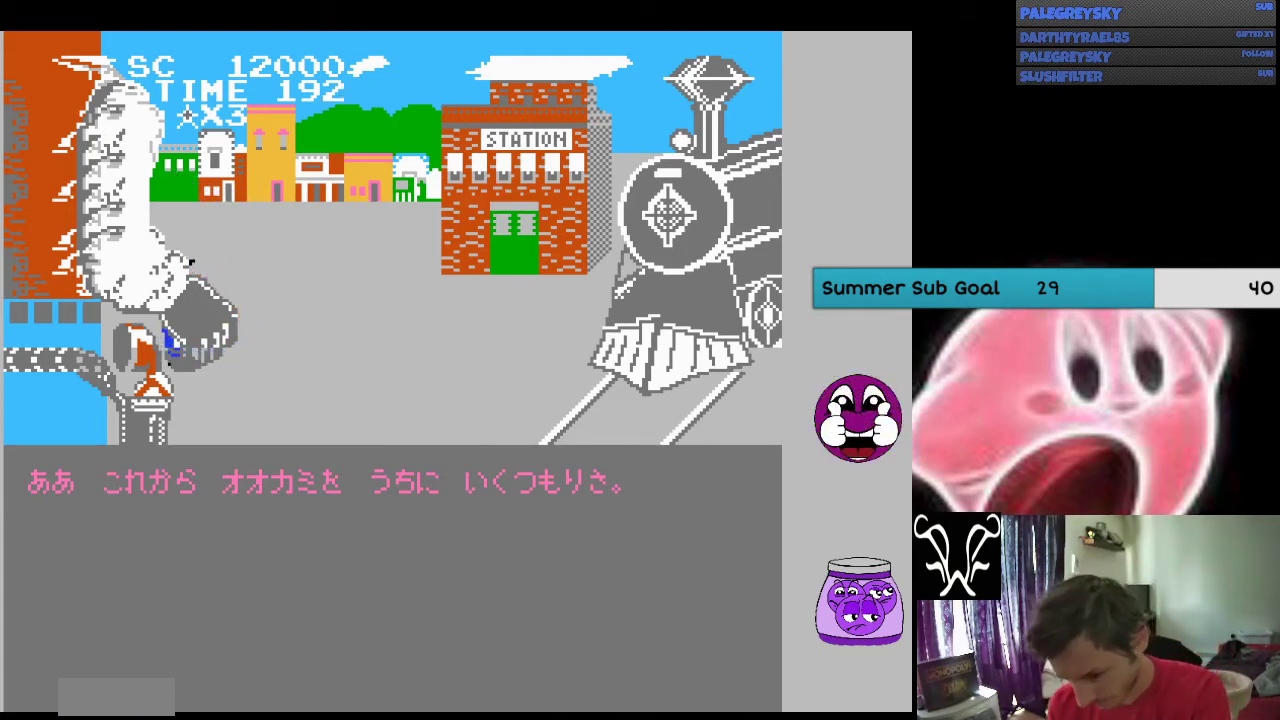
{"buttons": ["B"], "events": [[333, "B", "down"]]}
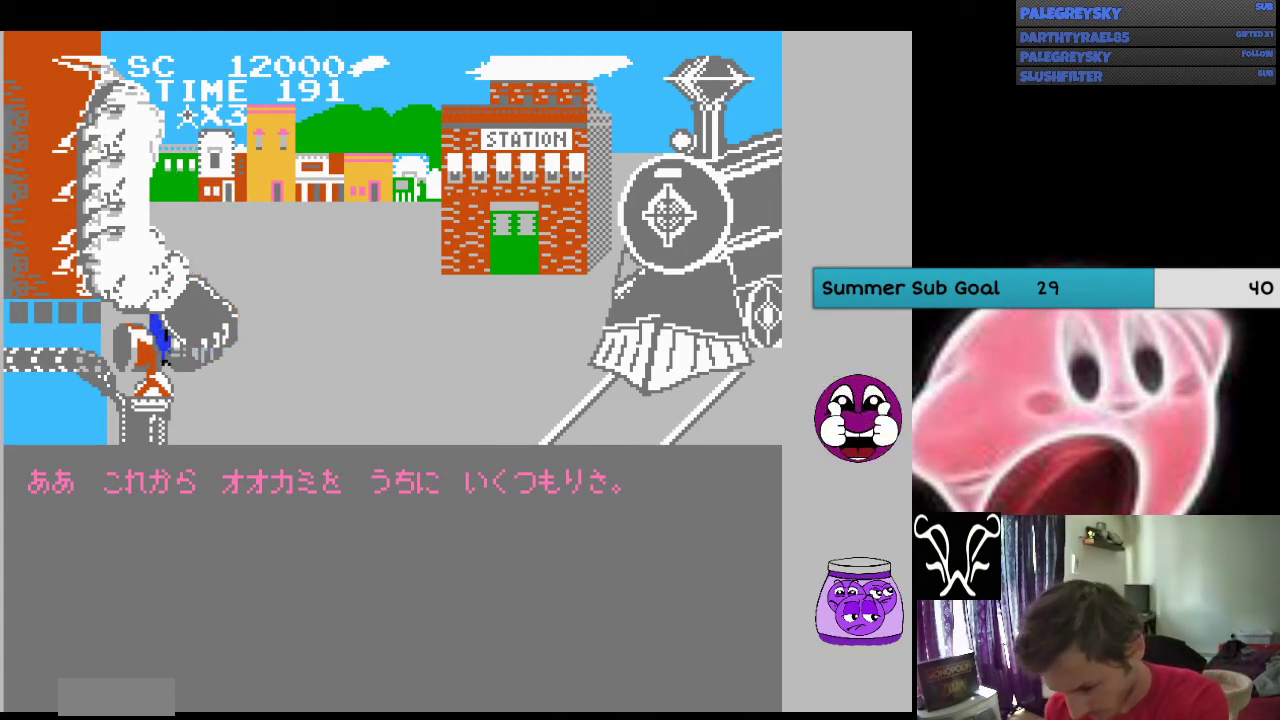
{"buttons": [], "events": [[67, "B", "up"]]}
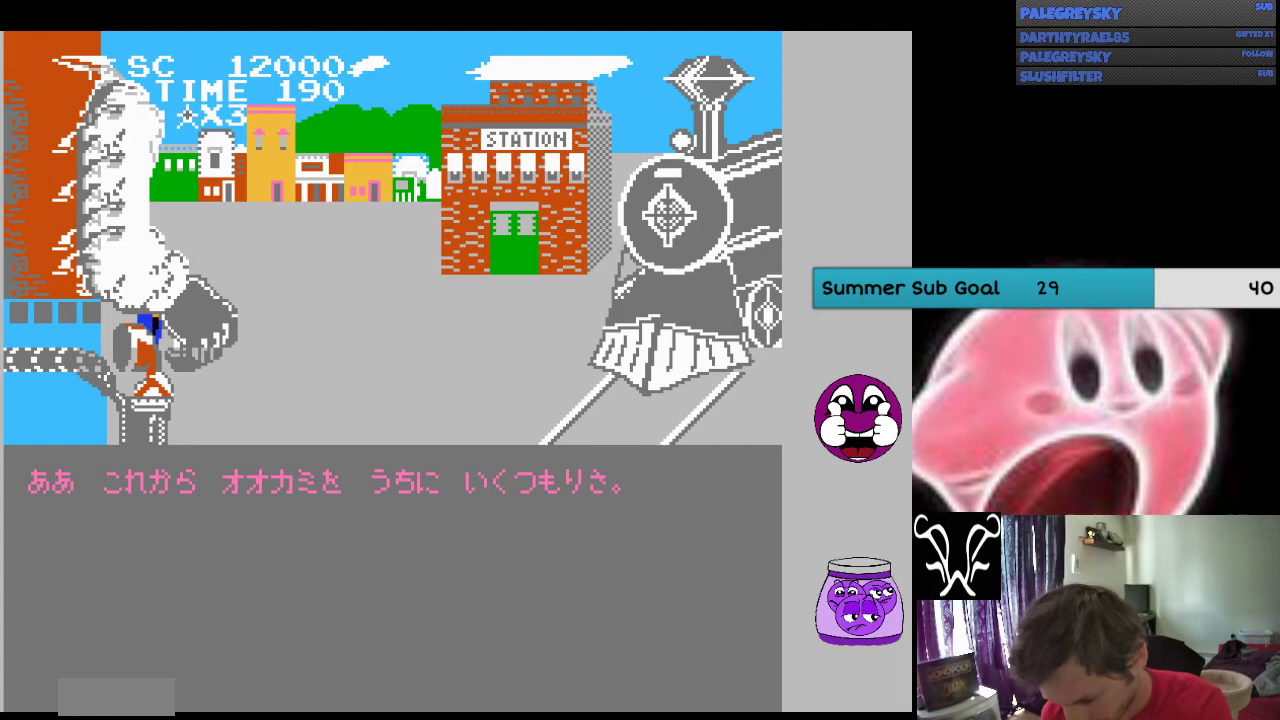
{"buttons": [], "events": []}
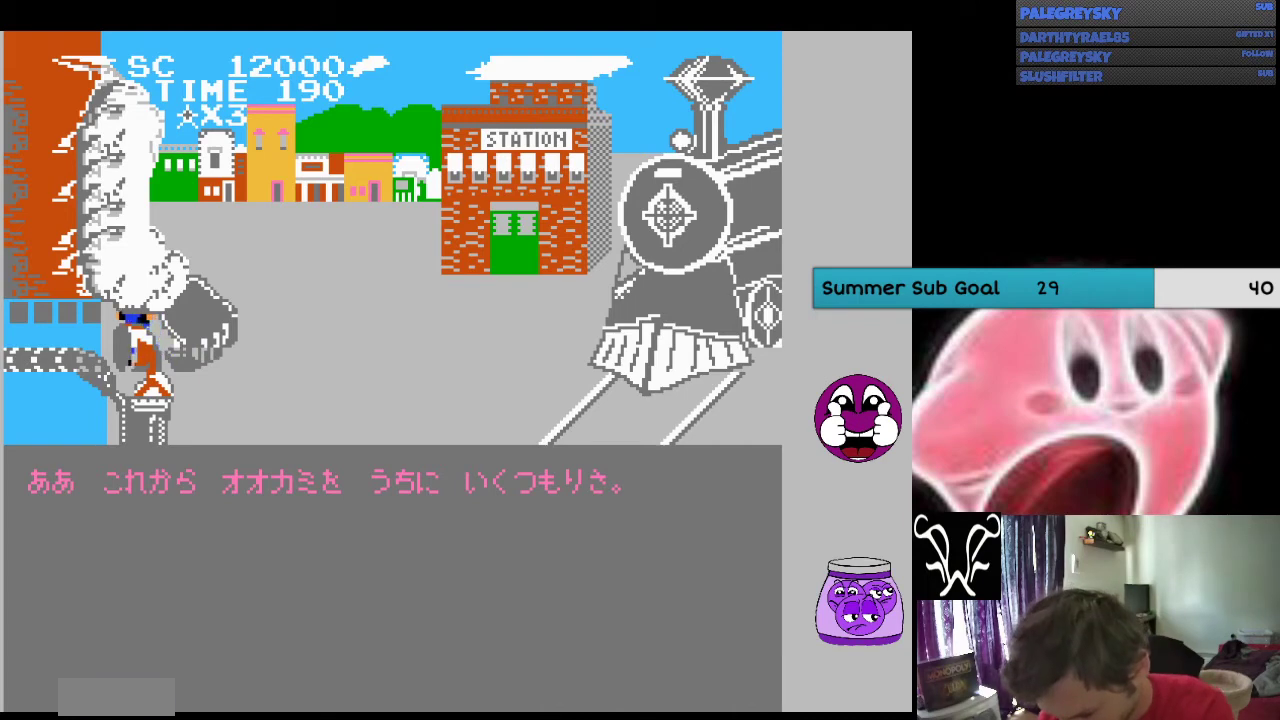
{"buttons": [], "events": []}
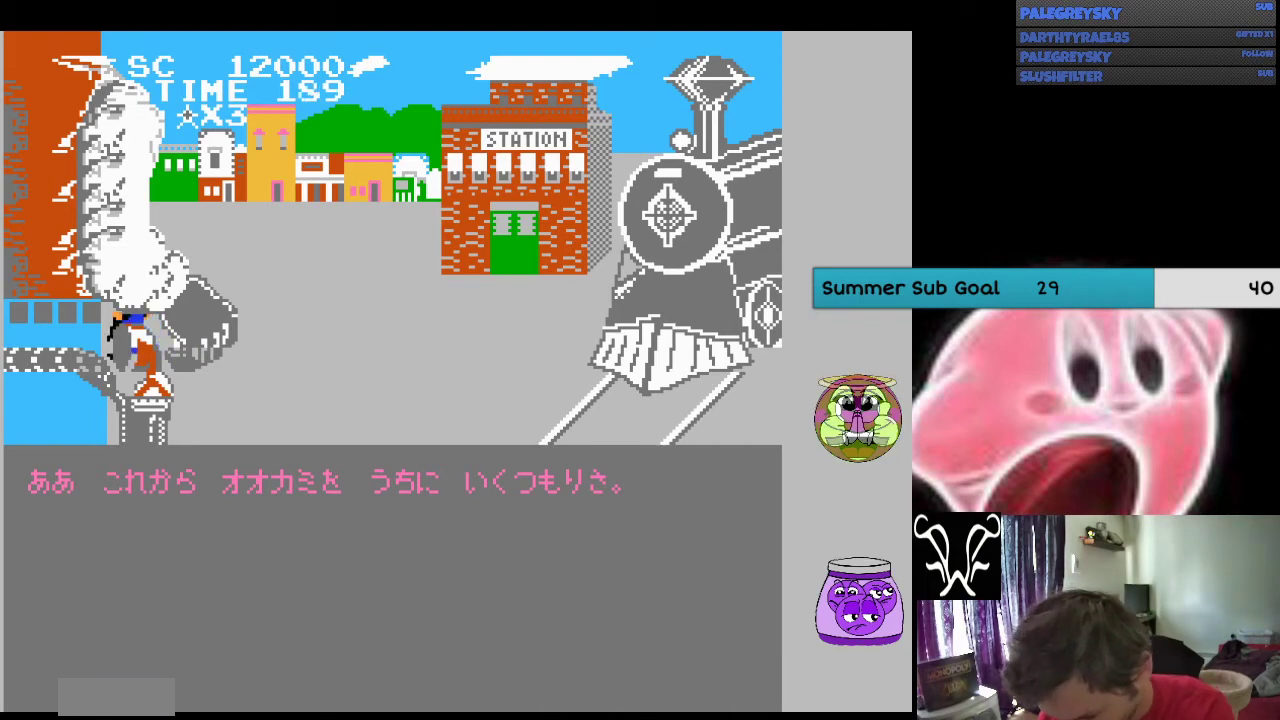
{"buttons": [], "events": [[133, "B", "down"], [233, "B", "up"], [367, "B", "down"], [500, "B", "up"]]}
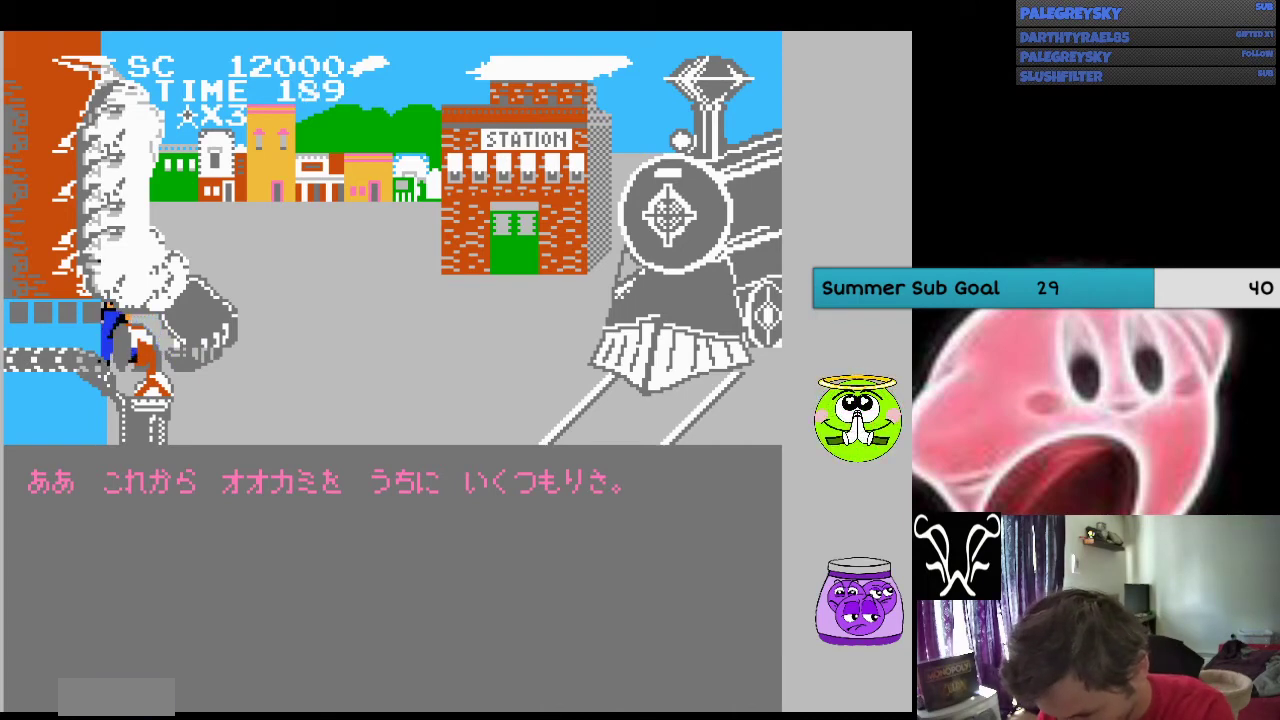
{"buttons": ["B"], "events": [[100, "B", "down"], [167, "B", "up"], [333, "B", "down"], [400, "B", "up"], [500, "B", "down"]]}
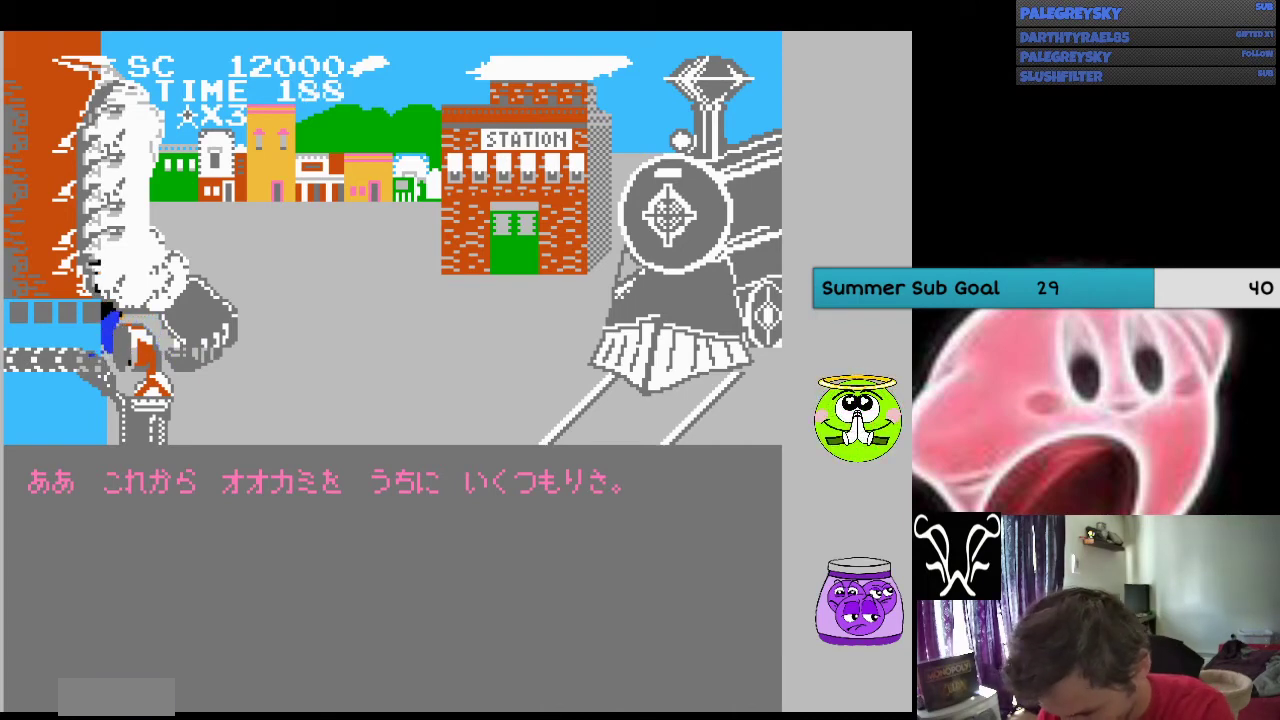
{"buttons": [], "events": [[100, "B", "up"], [167, "B", "down"], [300, "B", "up"], [400, "B", "down"], [467, "B", "up"]]}
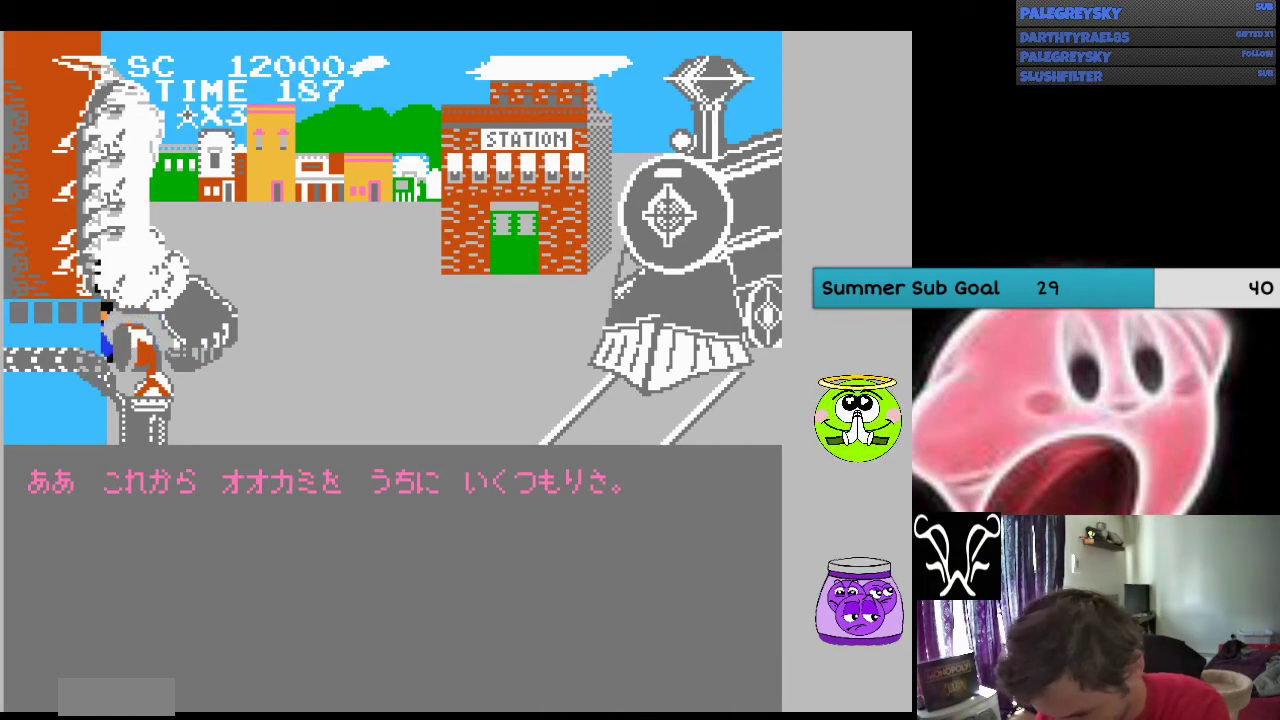
{"buttons": ["B"], "events": [[100, "B", "down"], [167, "B", "up"], [267, "B", "down"], [367, "B", "up"], [467, "B", "down"]]}
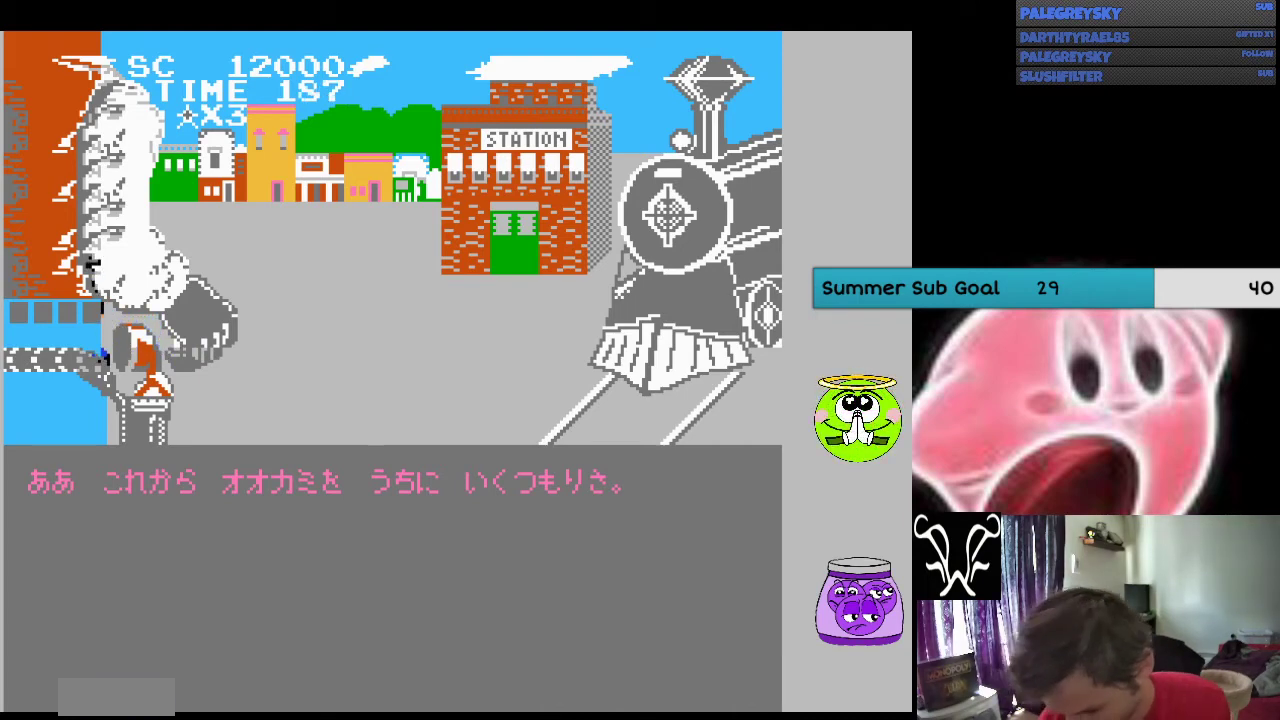
{"buttons": [], "events": [[67, "B", "up"], [200, "B", "down"], [500, "B", "up"]]}
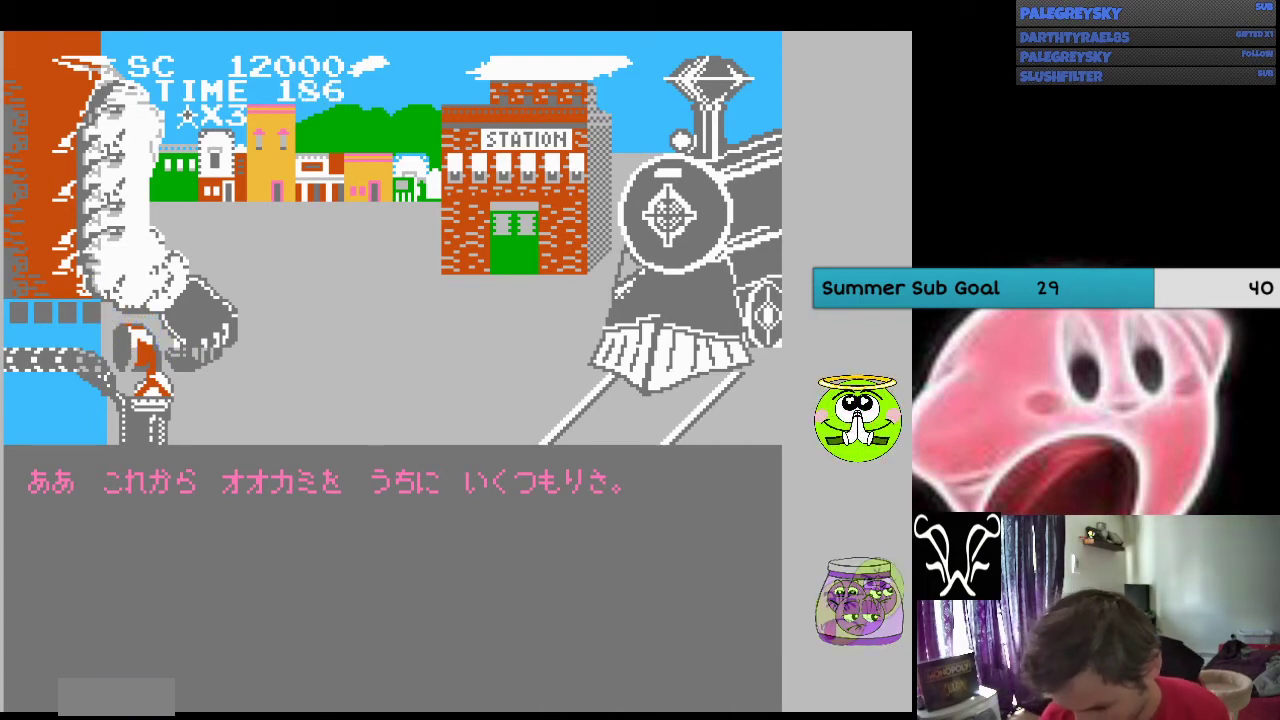
{"buttons": [], "events": [[133, "B", "down"], [200, "B", "up"], [333, "B", "down"], [433, "B", "up"]]}
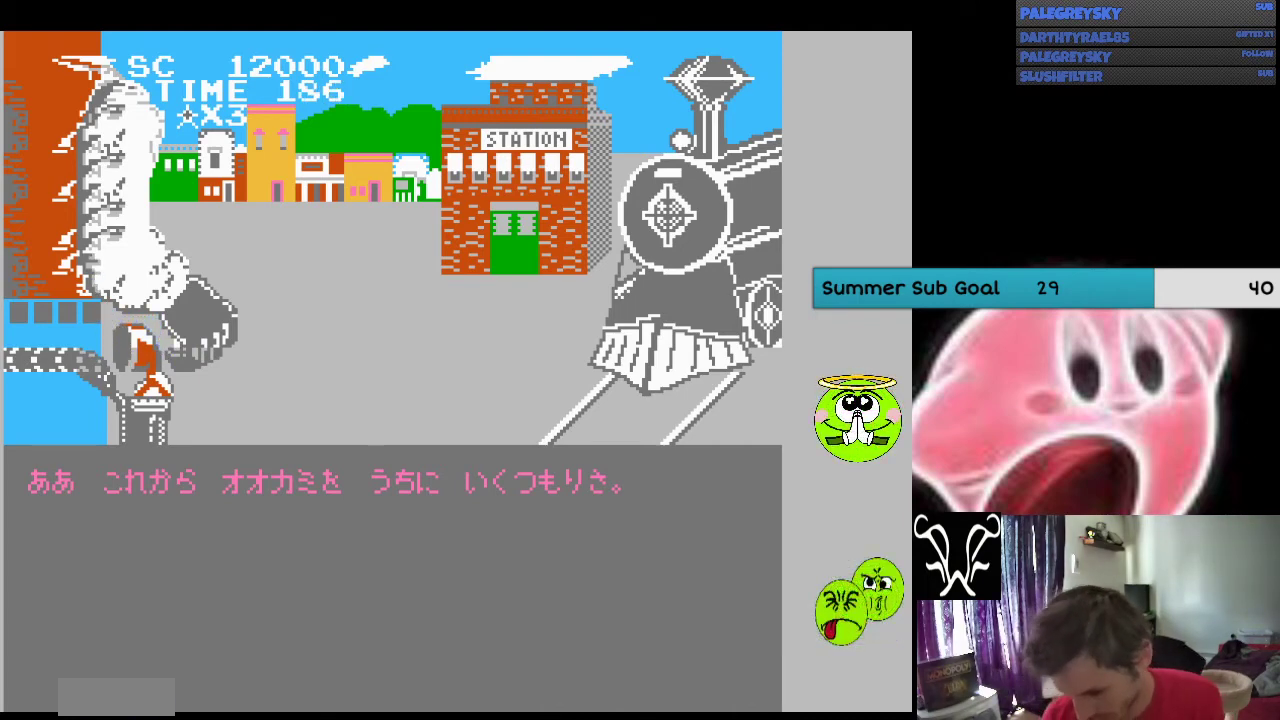
{"buttons": [], "events": [[33, "B", "down"], [167, "B", "up"], [267, "B", "down"], [433, "B", "up"]]}
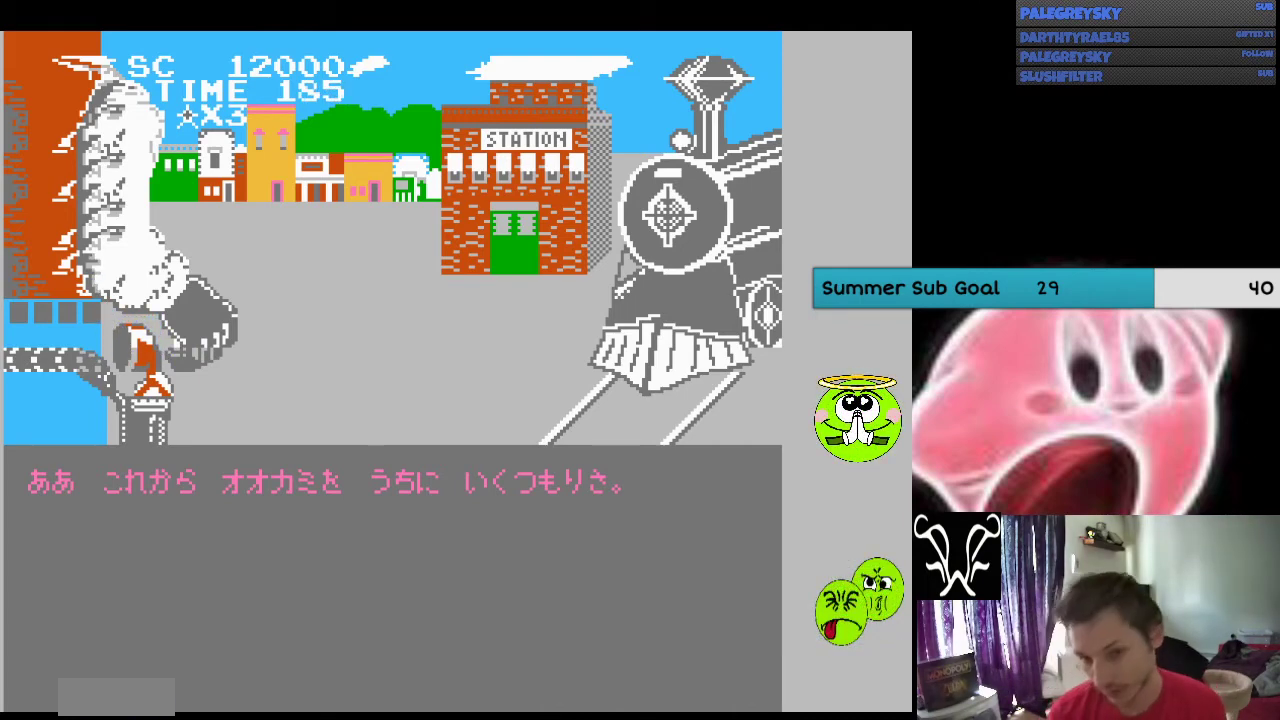
{"buttons": [], "events": [[33, "B", "down"], [233, "B", "up"], [300, "B", "down"], [433, "B", "up"]]}
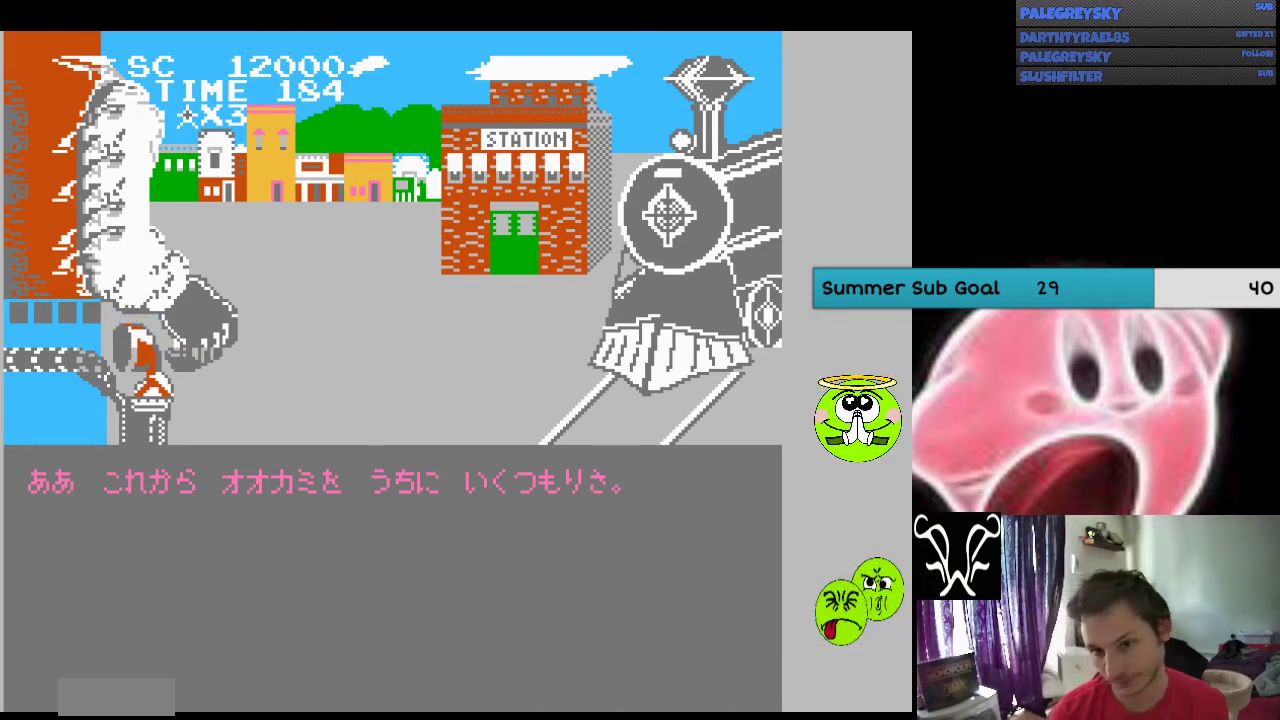
{"buttons": [], "events": [[67, "B", "down"], [200, "B", "up"], [300, "B", "down"], [467, "B", "up"]]}
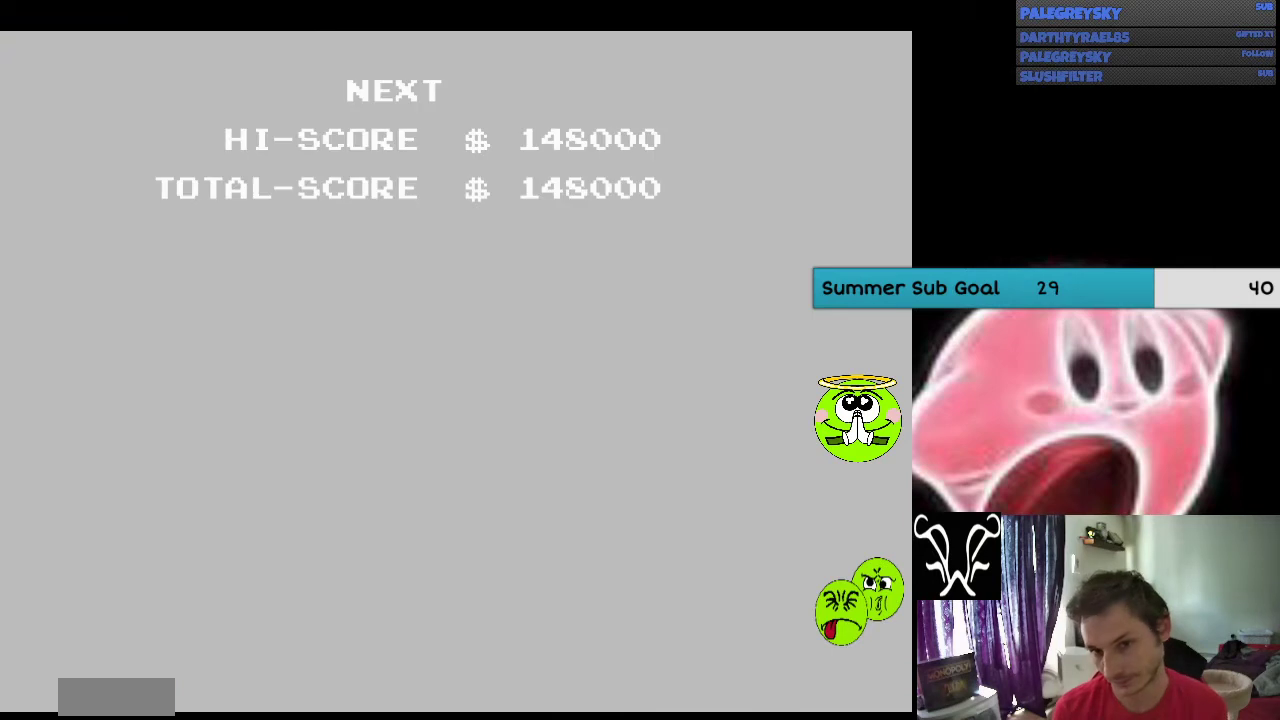
{"buttons": ["A"], "events": [[300, "A", "down"], [433, "A", "up"], [500, "A", "down"]]}
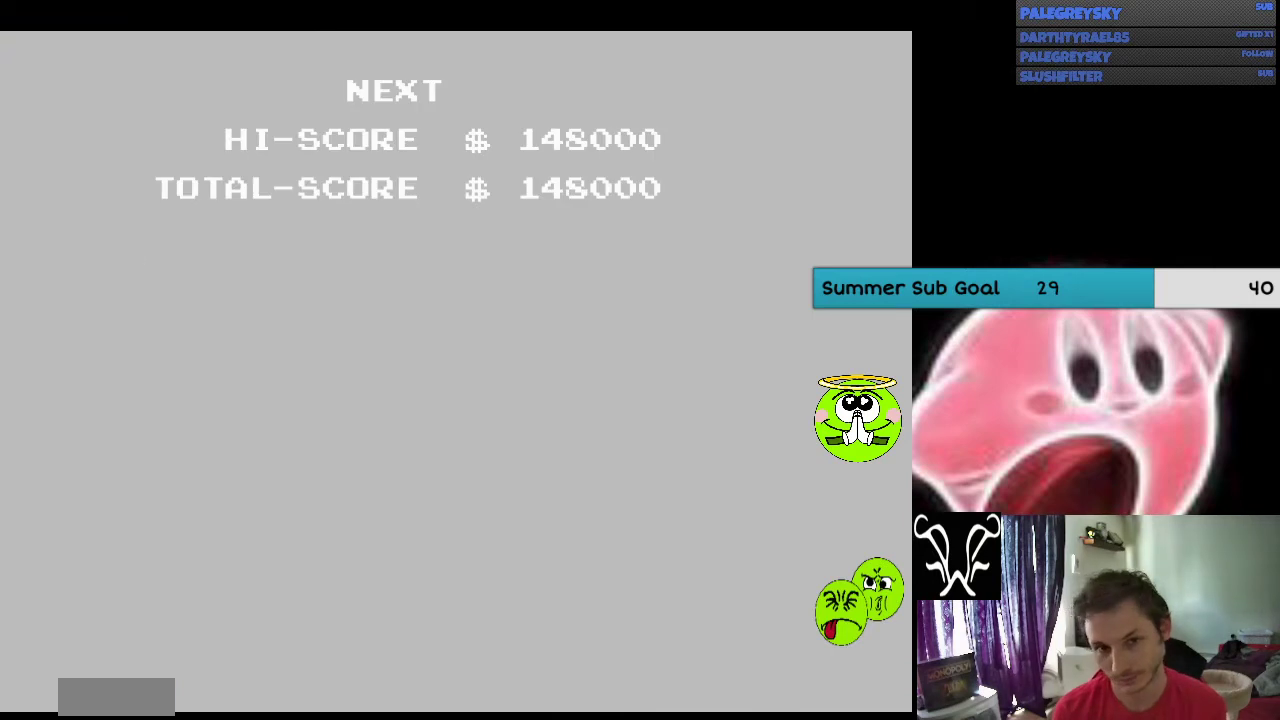
{"buttons": [], "events": [[100, "A", "up"], [200, "A", "down"], [300, "A", "up"]]}
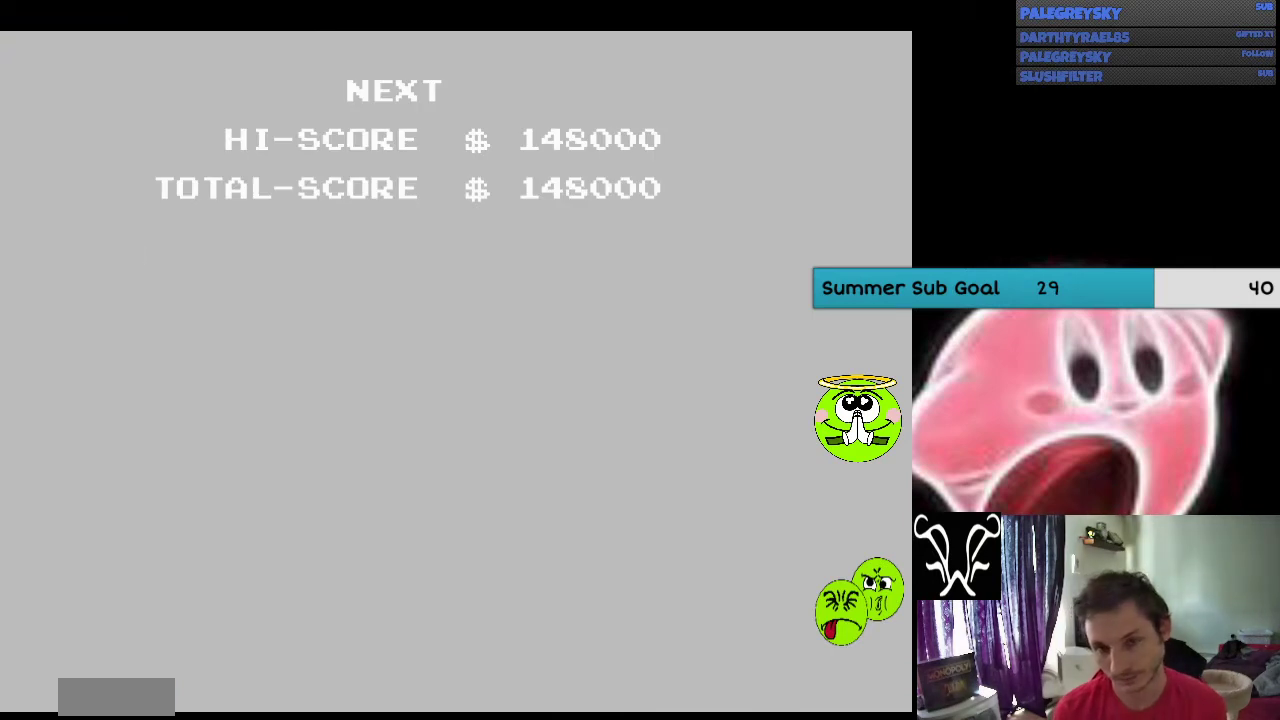
{"buttons": ["A"], "events": [[133, "A", "down"], [267, "A", "up"], [433, "A", "down"]]}
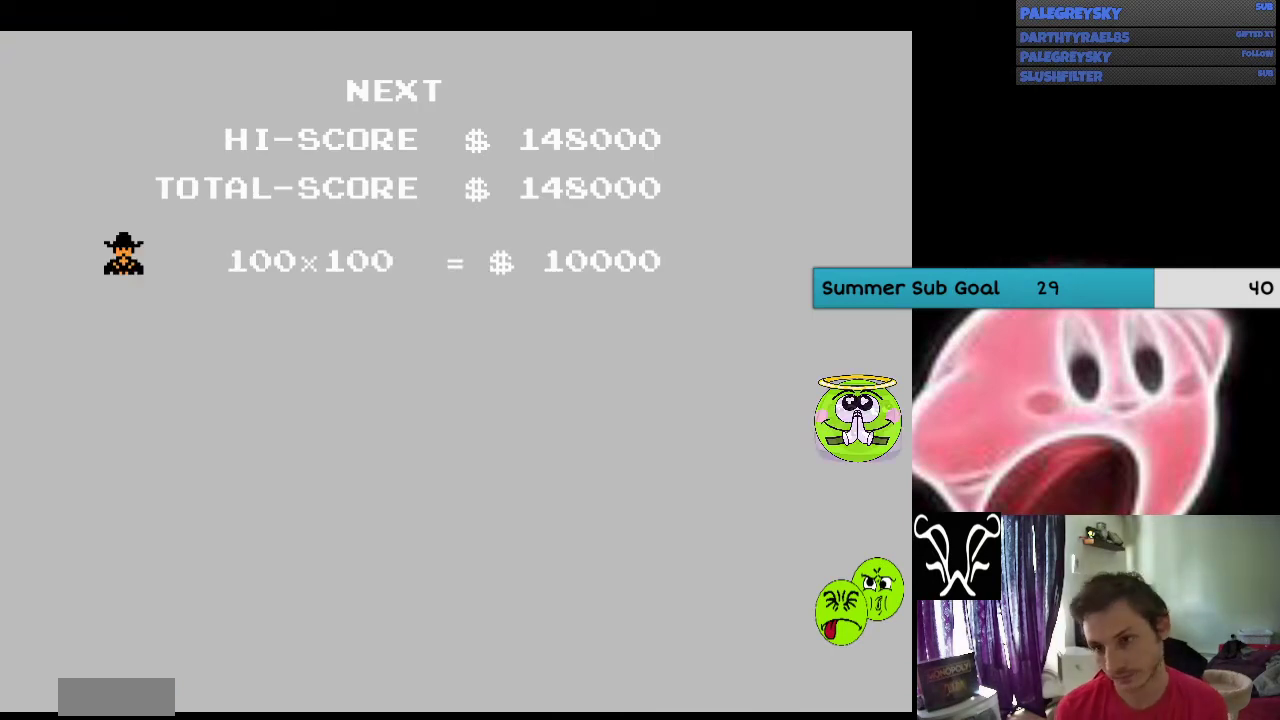
{"buttons": [], "events": [[67, "A", "up"]]}
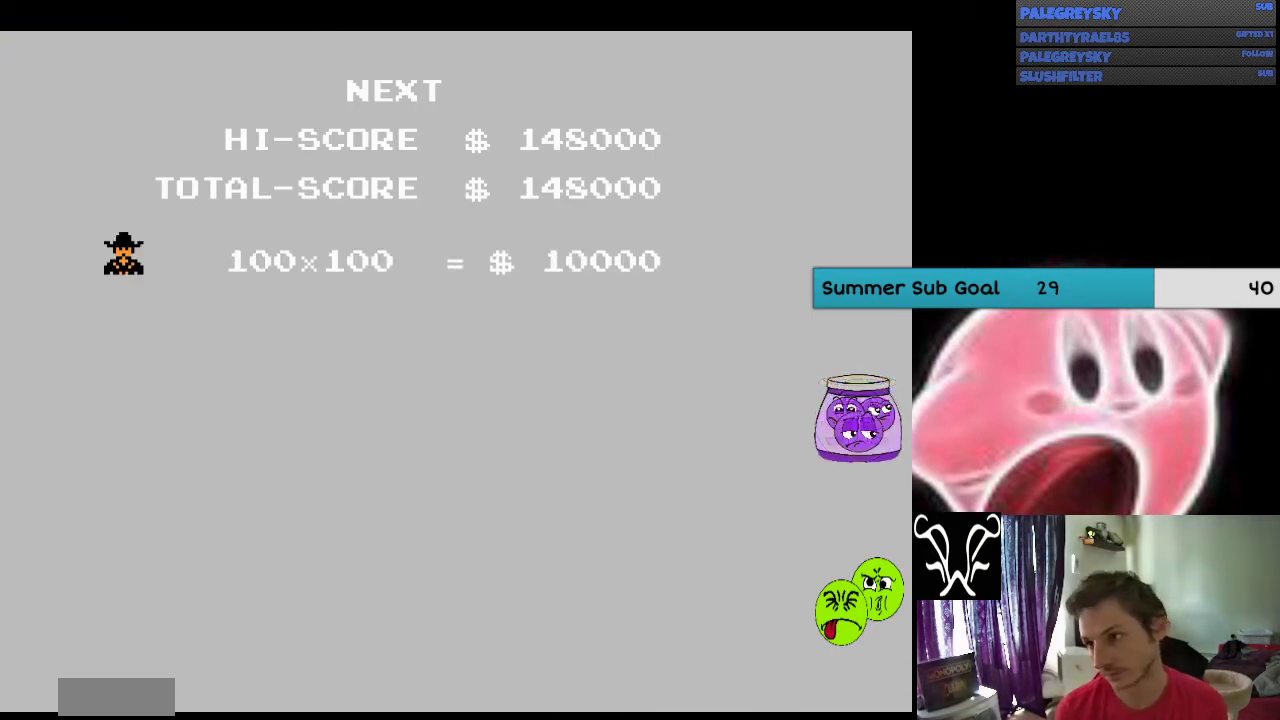
{"buttons": ["A", "B"], "events": [[333, "B", "down"], [500, "A", "down"]]}
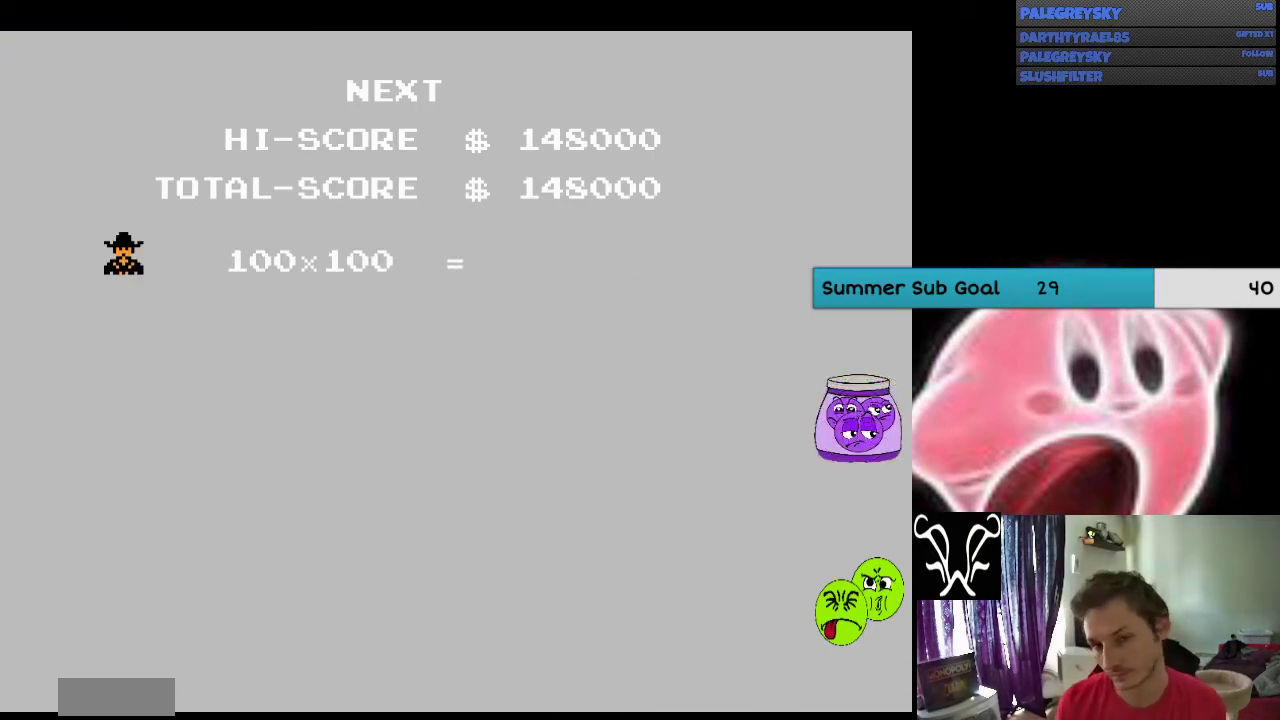
{"buttons": ["A", "B"], "events": []}
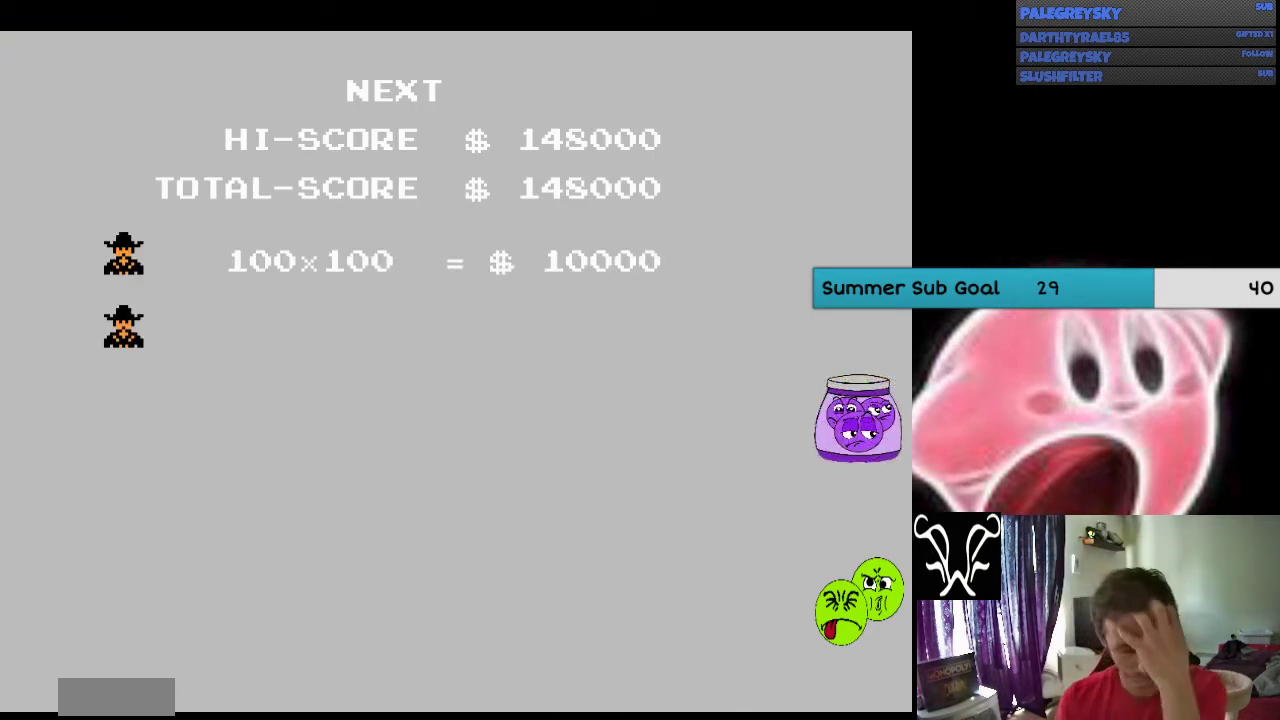
{"buttons": [], "events": [[200, "A", "up"], [200, "B", "up"], [300, "B", "down"], [433, "B", "up"]]}
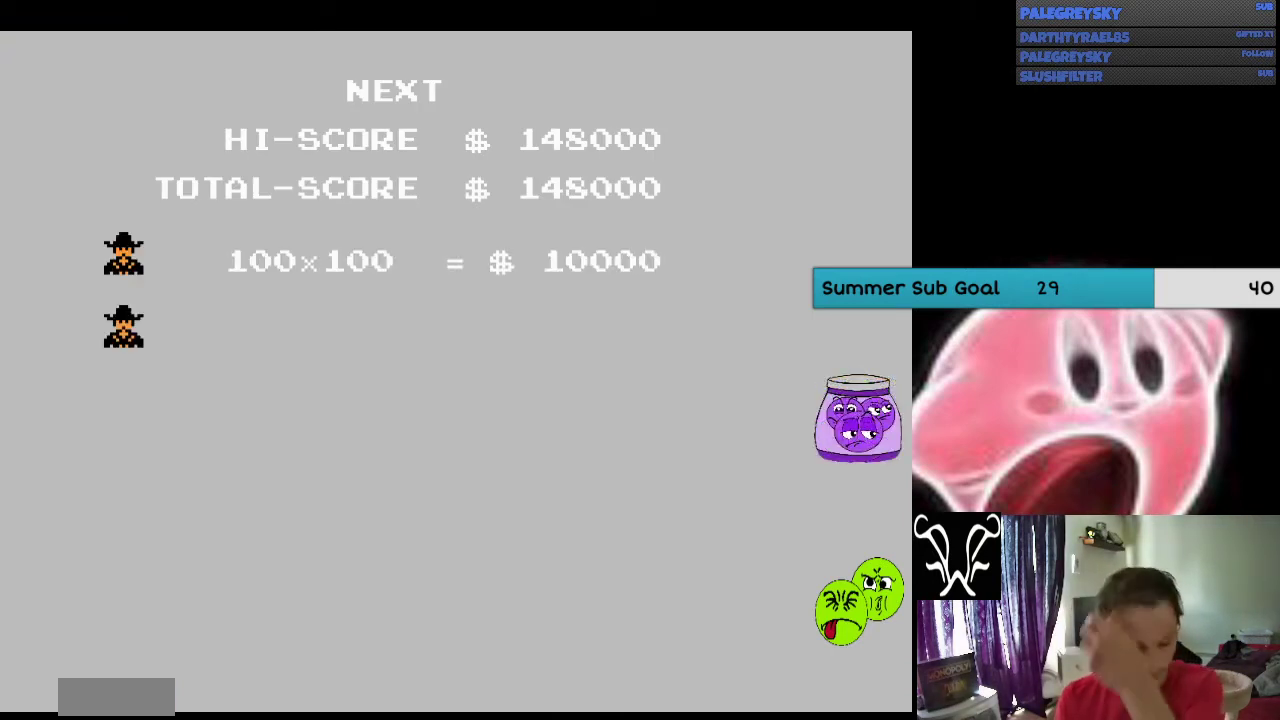
{"buttons": [], "events": []}
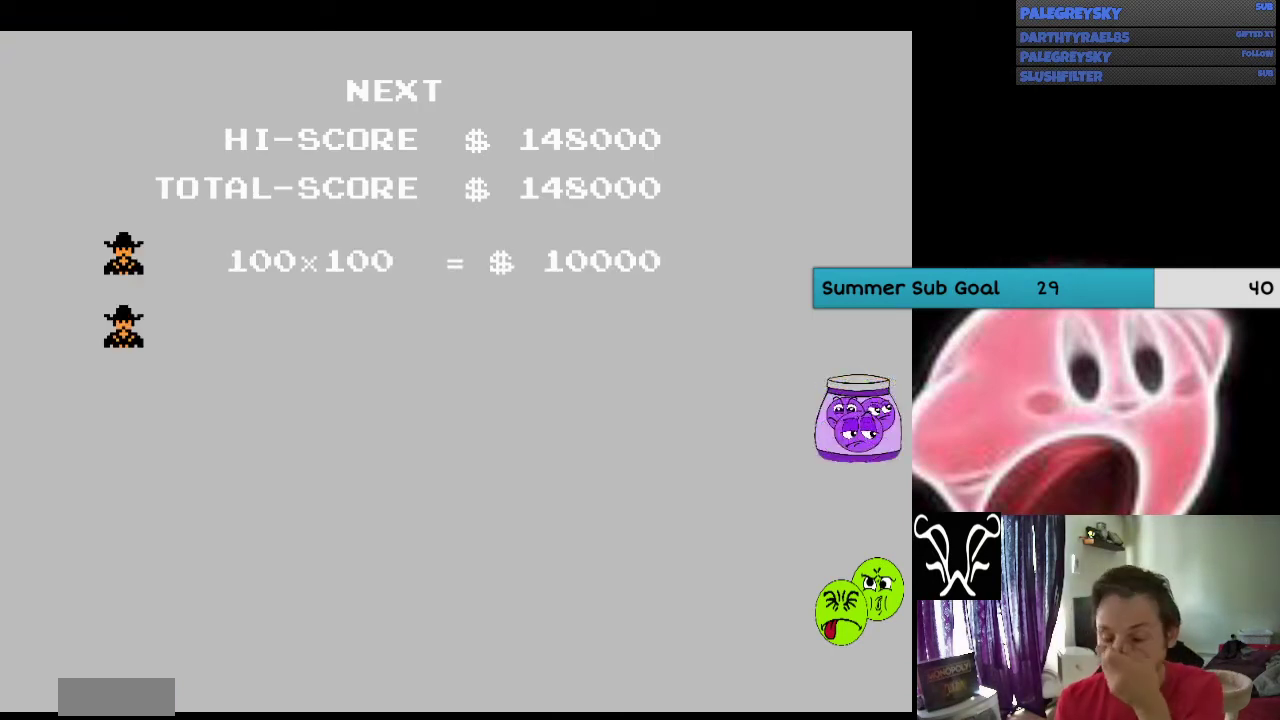
{"buttons": ["B"], "events": [[33, "A", "down"], [33, "B", "down"], [133, "B", "up"], [167, "A", "up"], [300, "A", "down"], [300, "B", "down"], [500, "A", "up"]]}